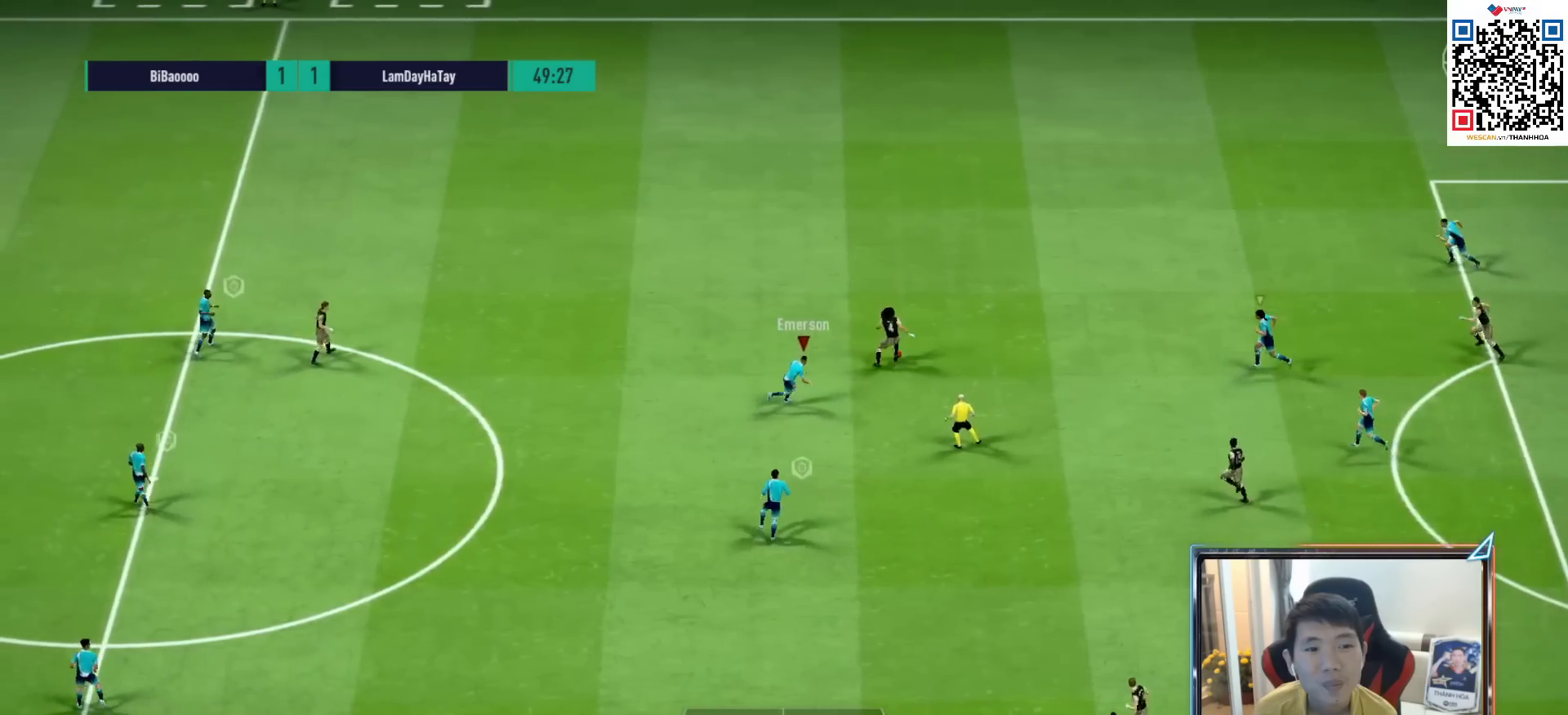
Gameplay with a controller (PlayStation layout); each line is a JSON object with the inputs held at the frame after it. "events" lists button and stick changes between this image and that frame as [ms after this image, input, new state], when the widget could be followed in between.
{"buttons": ["L1"], "left_stick": "left", "right_stick": "center", "events": [[250, "left_stick", "down-right"], [417, "L1", "down"], [417, "R1", "up"], [433, "left_stick", "down-left"], [500, "R2", "up"], [500, "left_stick", "left"]]}
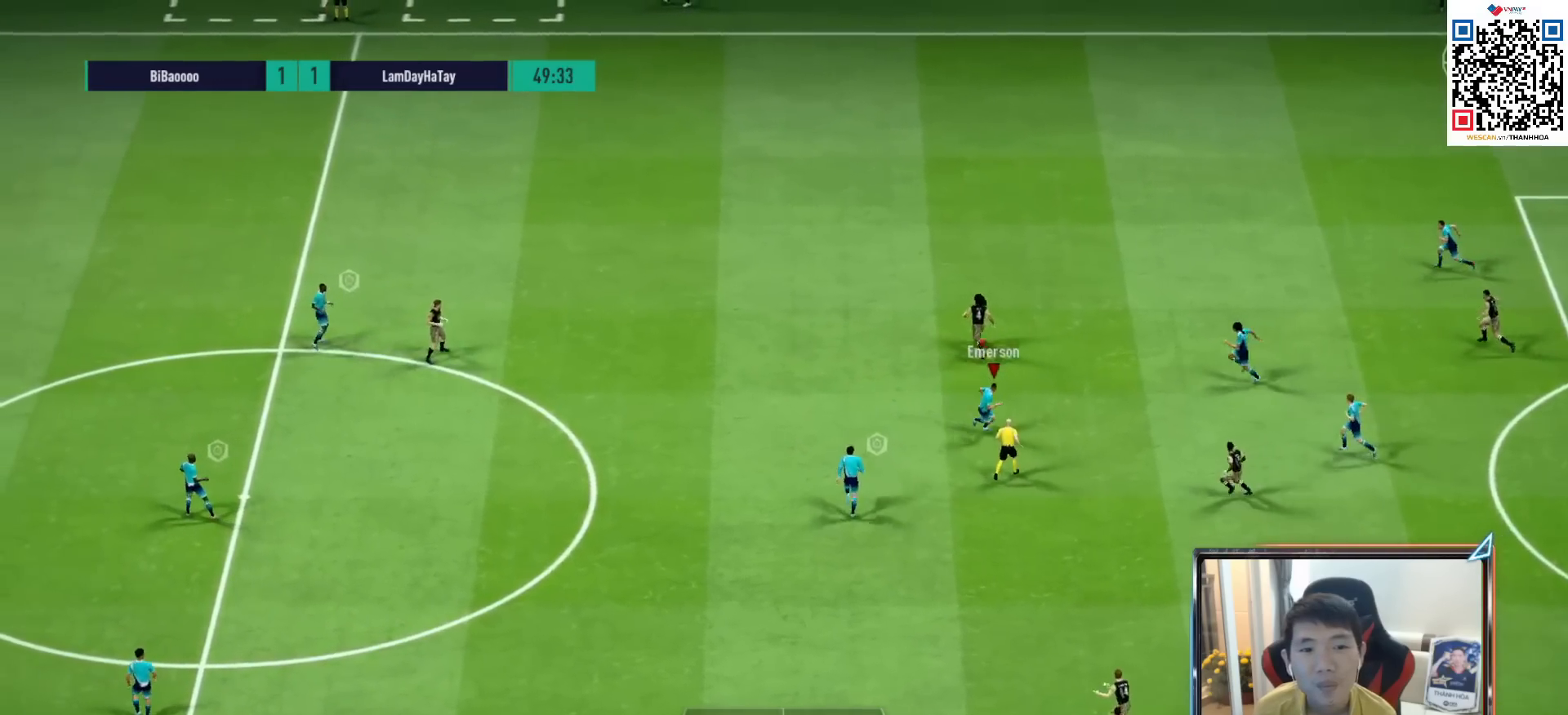
{"buttons": ["R1"], "left_stick": "right", "right_stick": "up-left", "events": [[50, "L1", "up"], [133, "left_stick", "up-left"], [317, "R1", "down"], [367, "right_stick", "up-left"], [417, "left_stick", "center"], [467, "left_stick", "right"]]}
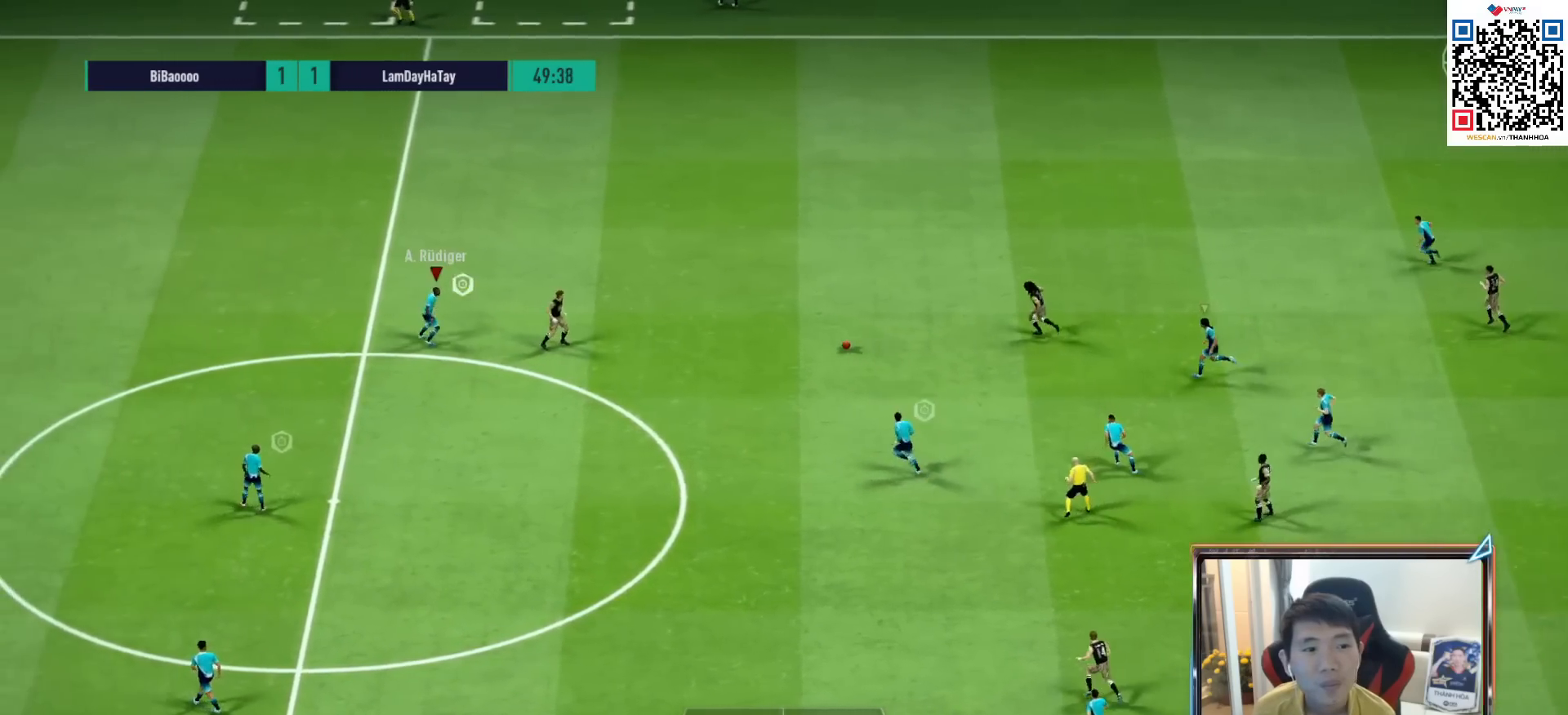
{"buttons": [], "left_stick": "up-right", "right_stick": "center", "events": [[17, "right_stick", "center"], [383, "R1", "up"], [400, "left_stick", "up-right"]]}
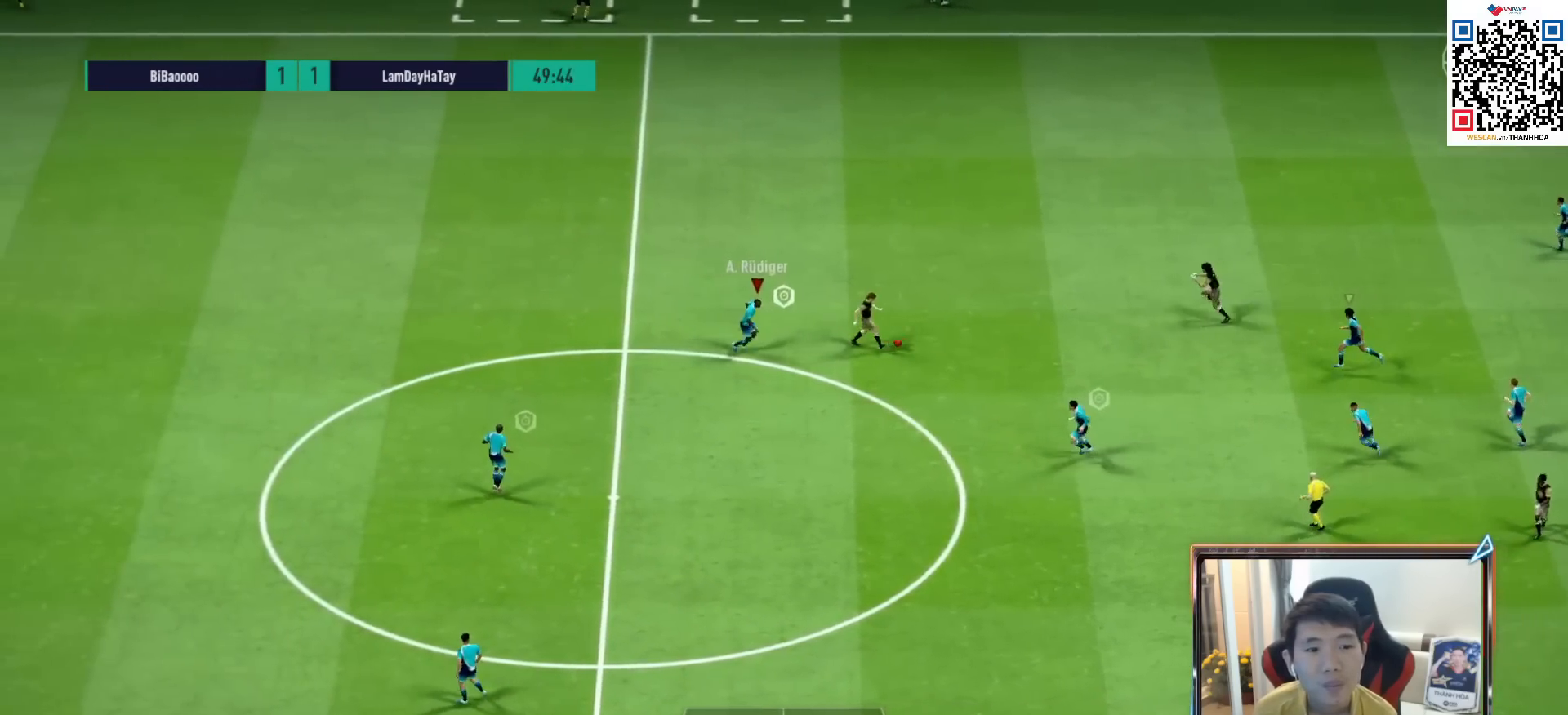
{"buttons": ["R1"], "left_stick": "up-right", "right_stick": "center", "events": [[50, "R1", "down"]]}
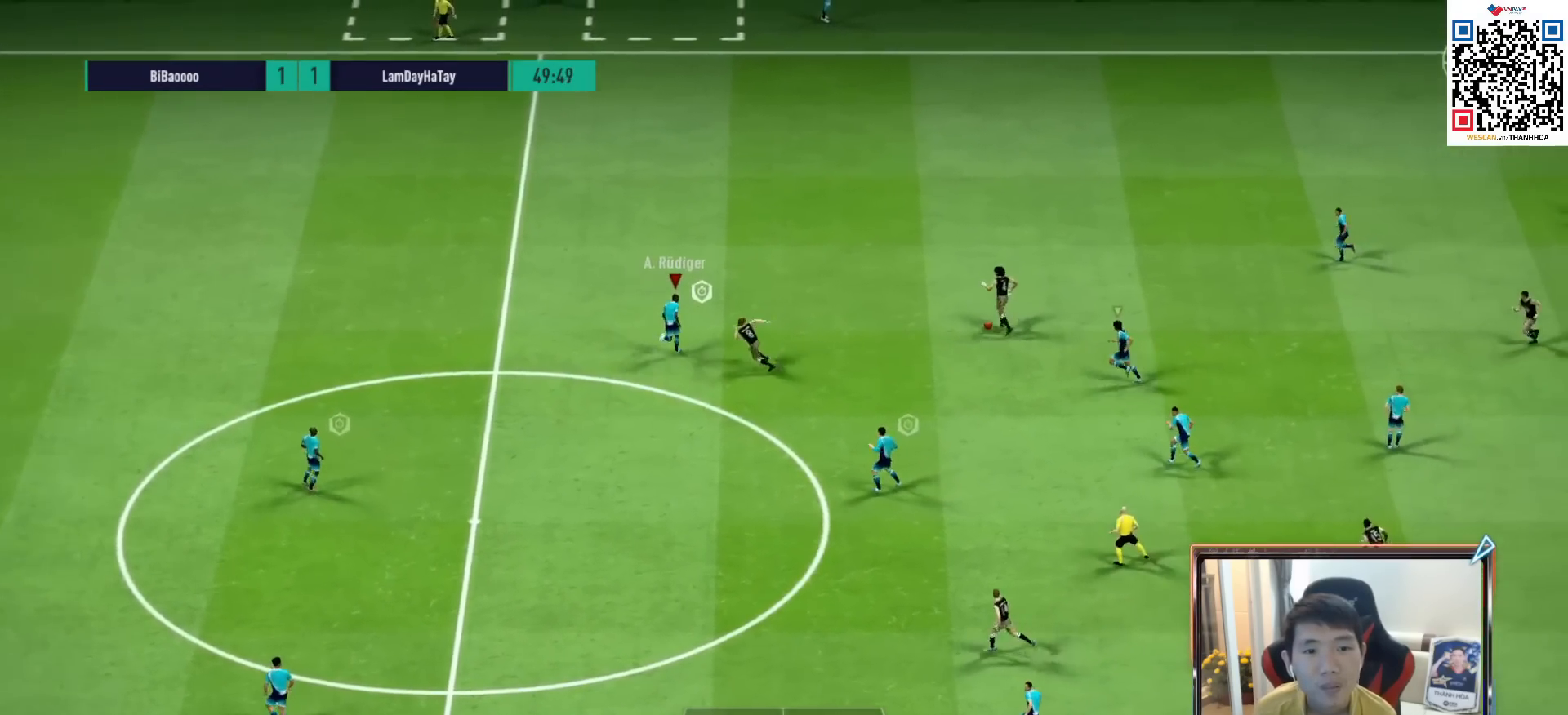
{"buttons": ["R1"], "left_stick": "up-right", "right_stick": "center", "events": []}
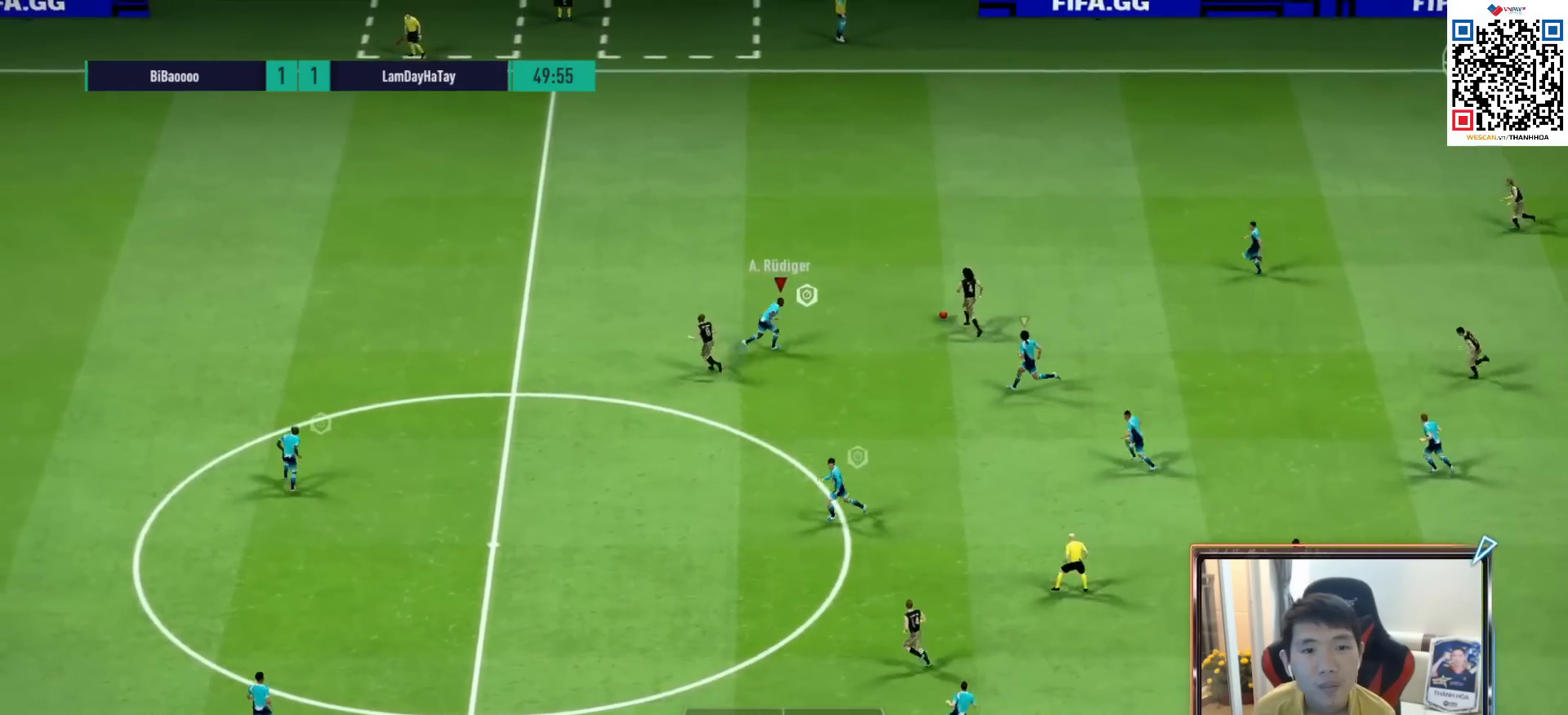
{"buttons": ["R1"], "left_stick": "up", "right_stick": "center", "events": [[17, "left_stick", "up"]]}
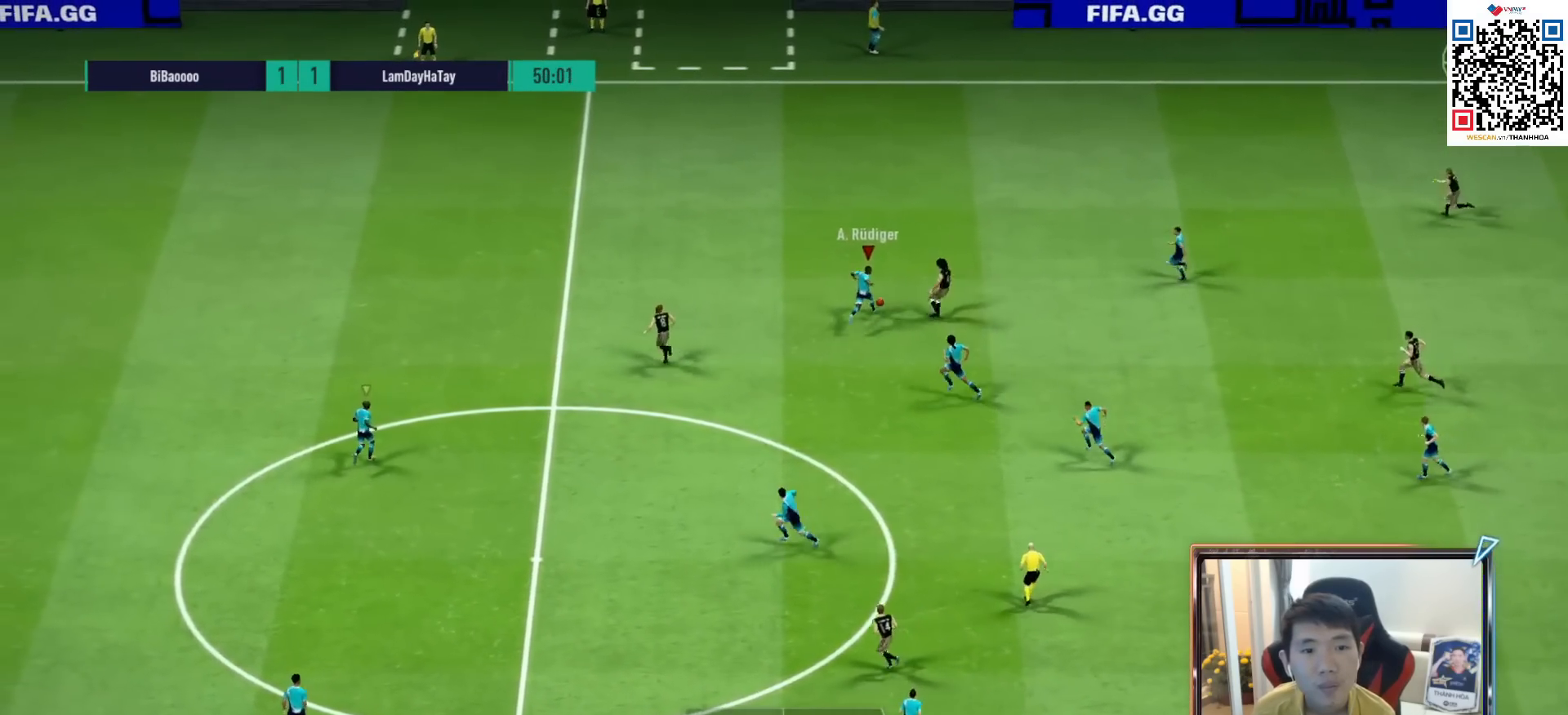
{"buttons": [], "left_stick": "down-right", "right_stick": "center", "events": [[400, "left_stick", "right"], [433, "R1", "up"], [467, "left_stick", "down-right"]]}
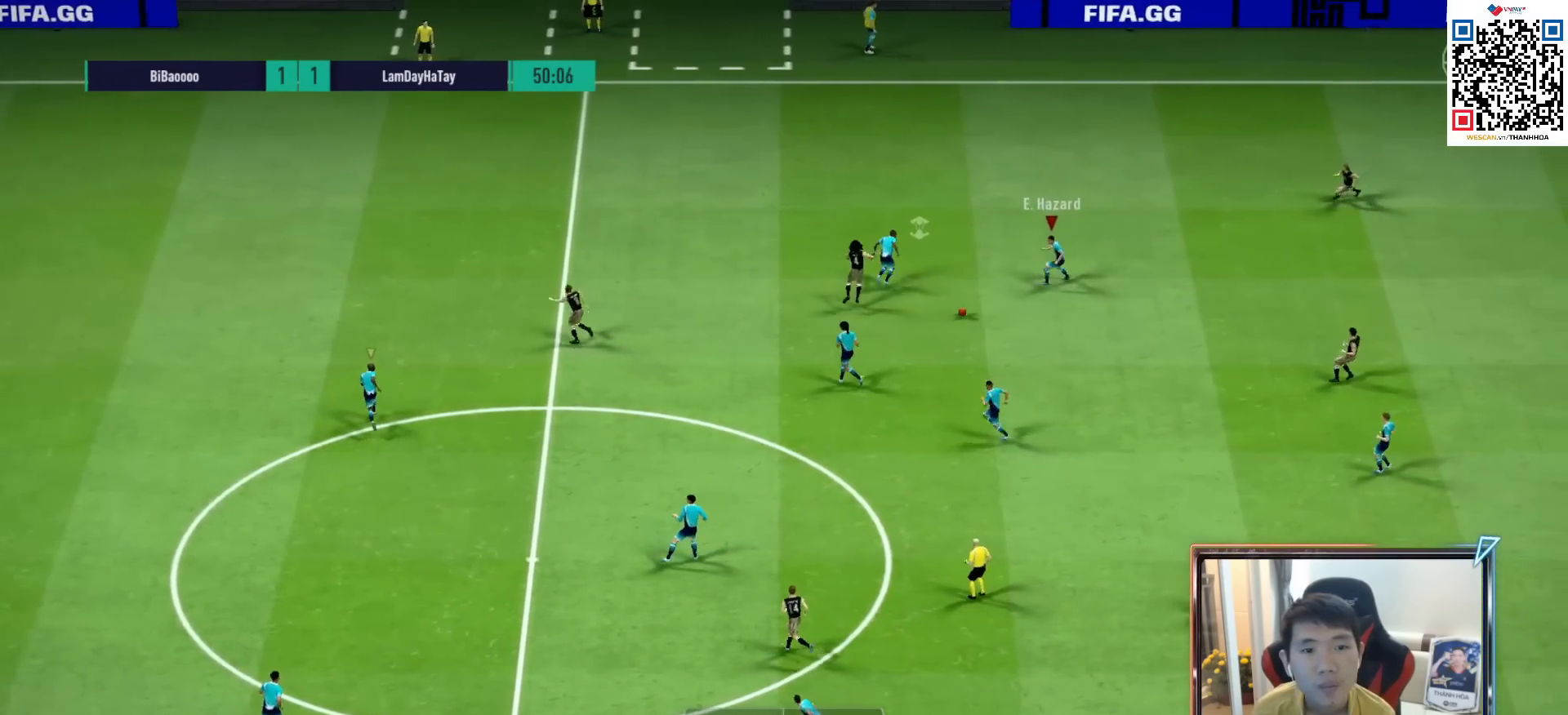
{"buttons": [], "left_stick": "down-right", "right_stick": "center", "events": [[183, "CROSS", "down"], [317, "CROSS", "up"]]}
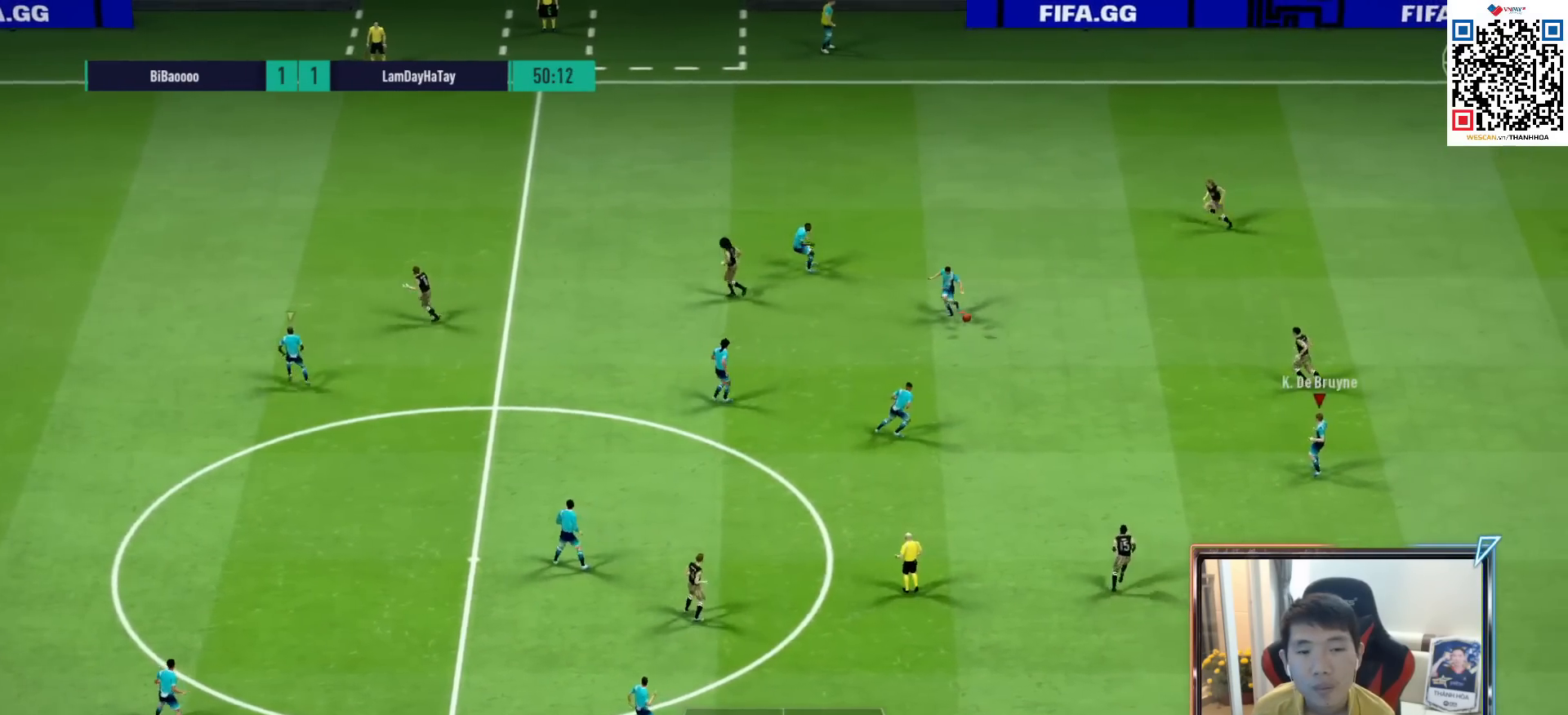
{"buttons": [], "left_stick": "right", "right_stick": "center", "events": [[17, "left_stick", "center"], [183, "left_stick", "down-right"], [433, "left_stick", "right"]]}
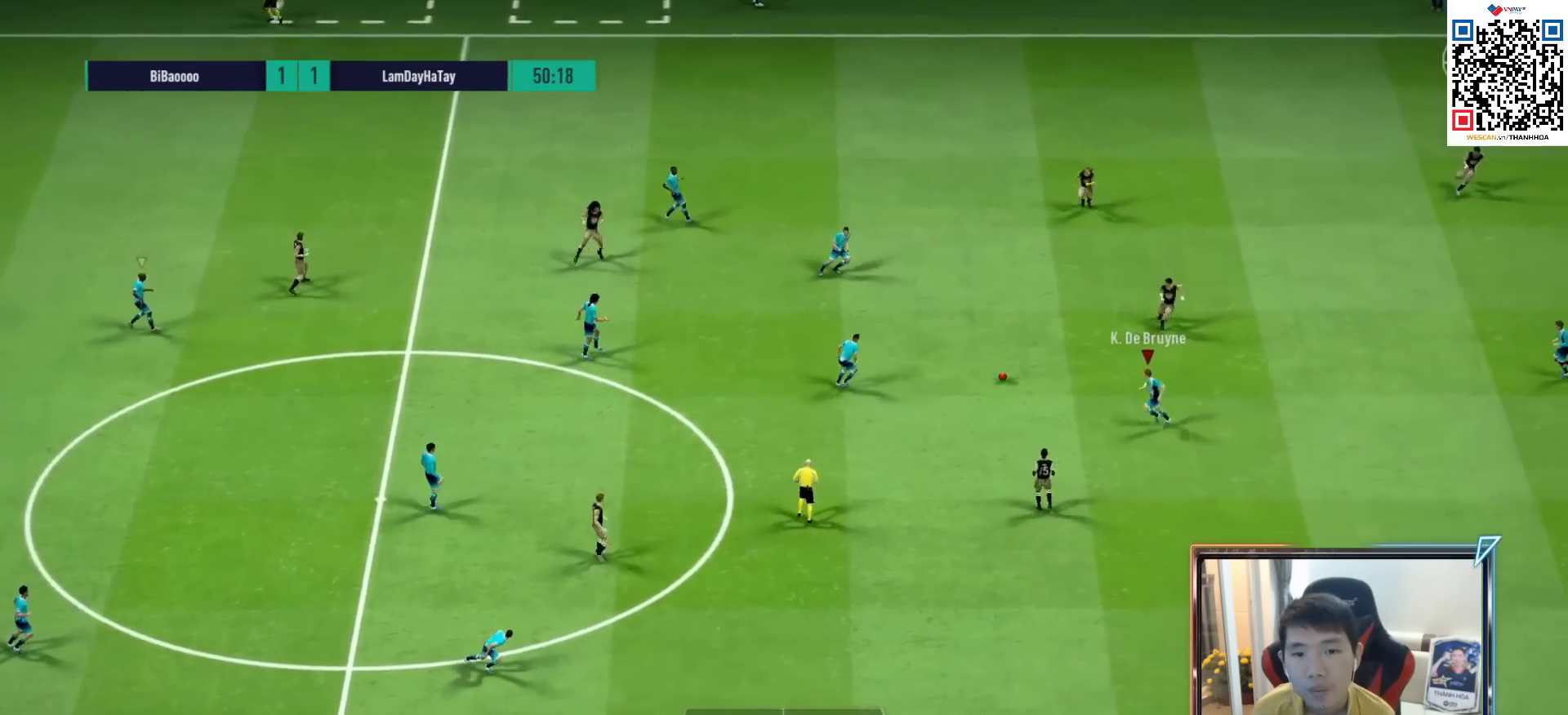
{"buttons": ["CROSS"], "left_stick": "right", "right_stick": "center", "events": [[83, "R1", "down"], [200, "R1", "up"], [417, "L1", "down"], [433, "CROSS", "down"], [500, "L1", "up"]]}
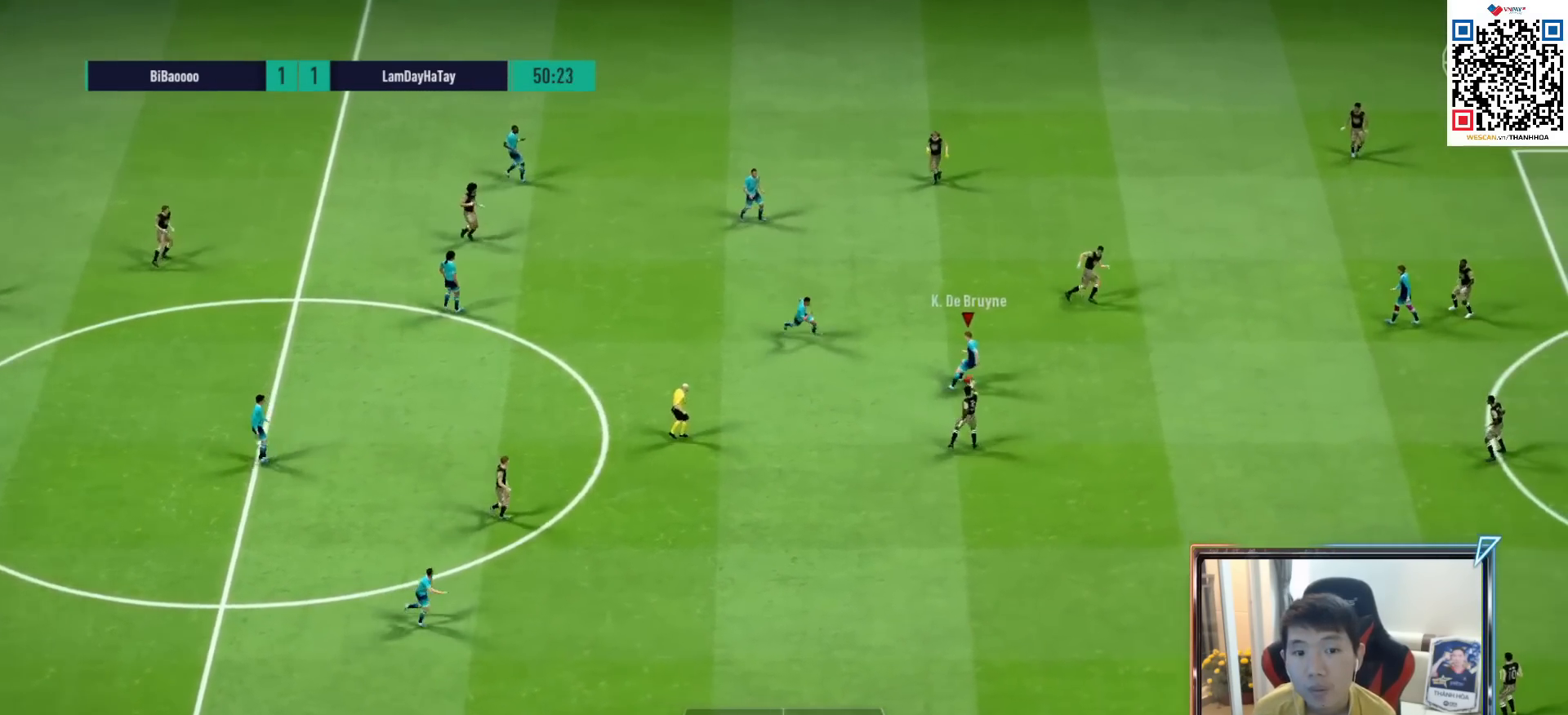
{"buttons": ["R1"], "left_stick": "down-right", "right_stick": "center", "events": [[17, "CROSS", "up"], [33, "left_stick", "up-right"], [200, "left_stick", "right"], [367, "left_stick", "down-right"], [500, "R1", "down"]]}
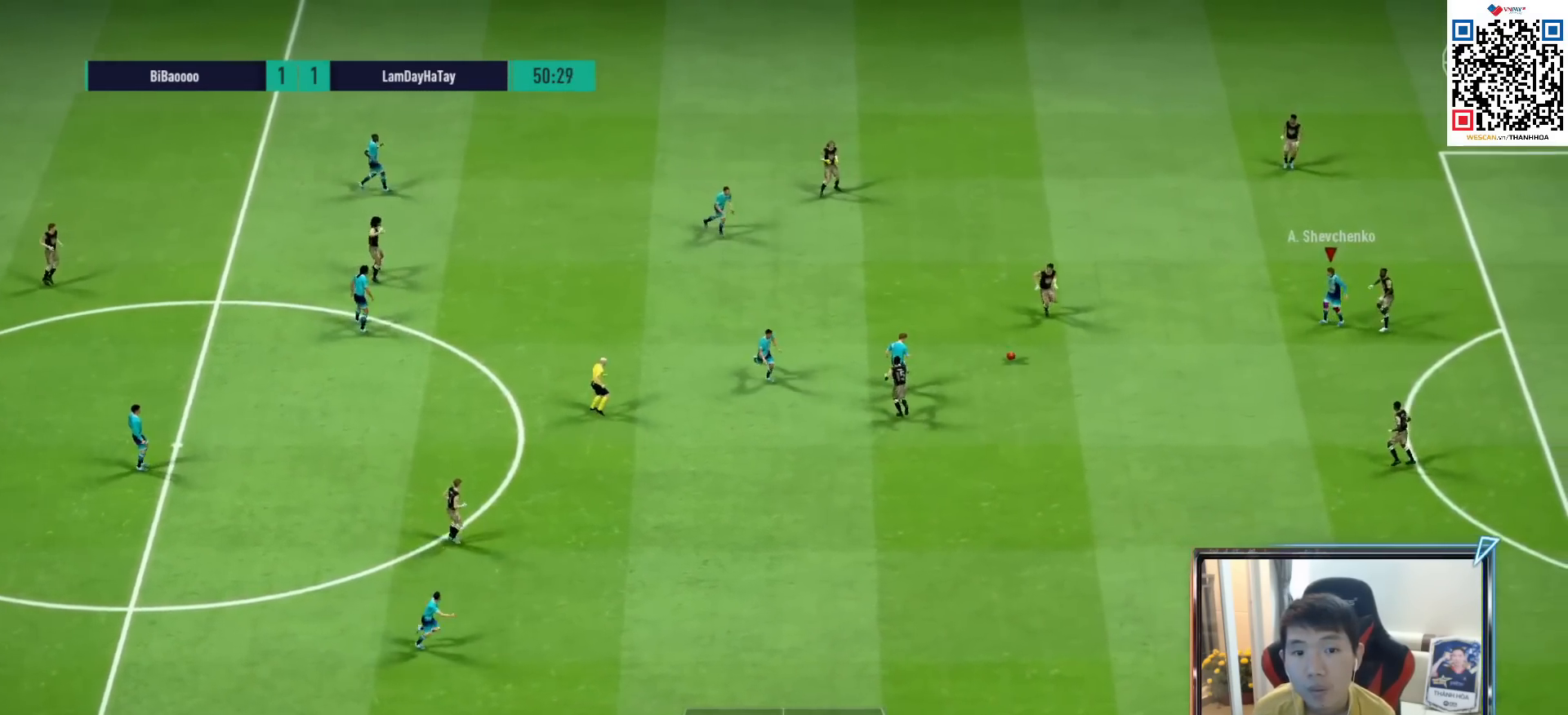
{"buttons": ["L2"], "left_stick": "down", "right_stick": "center", "events": [[67, "L2", "down"], [83, "R1", "up"], [100, "left_stick", "down-left"], [417, "CROSS", "down"], [483, "left_stick", "down"], [500, "CROSS", "up"]]}
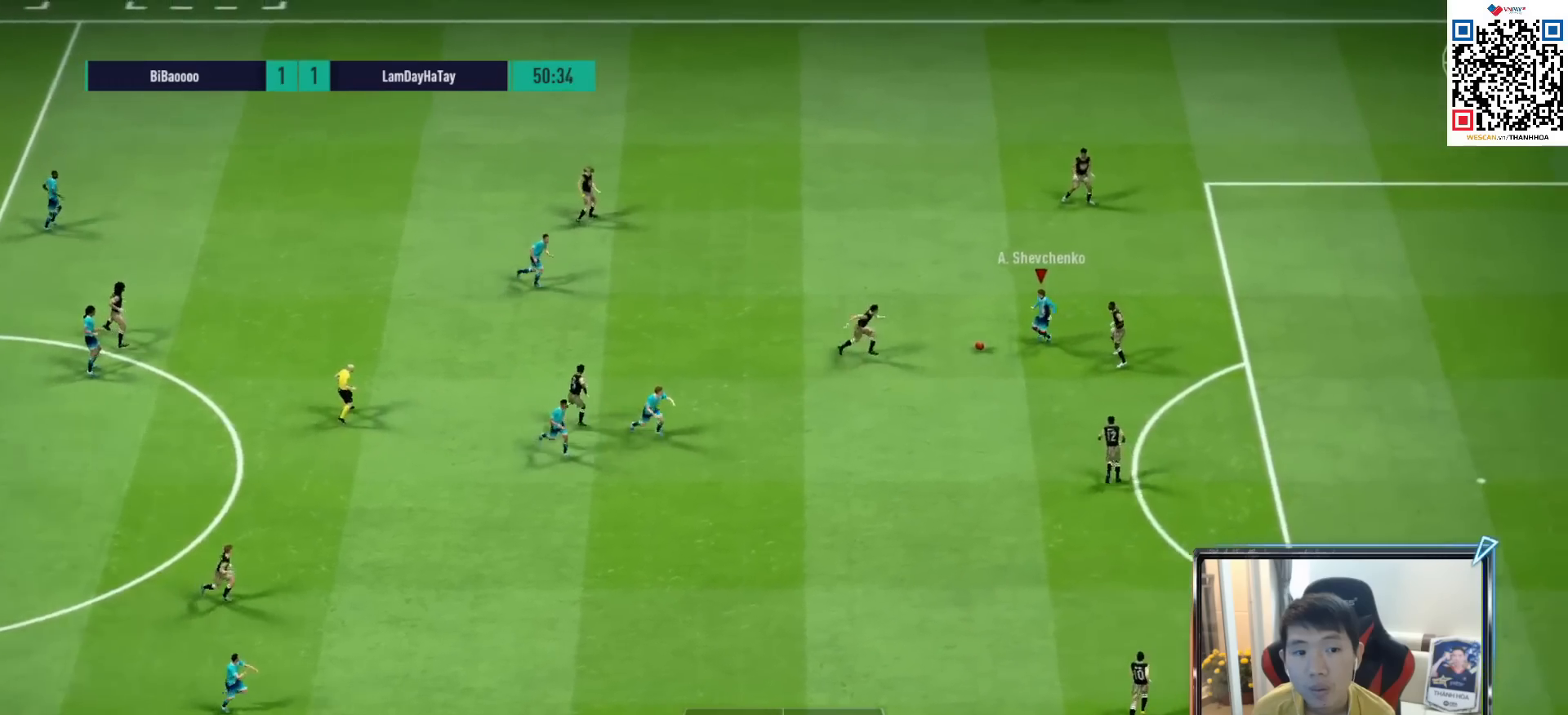
{"buttons": ["R1"], "left_stick": "down-right", "right_stick": "center", "events": [[117, "left_stick", "down-right"], [150, "L2", "up"], [333, "R1", "down"]]}
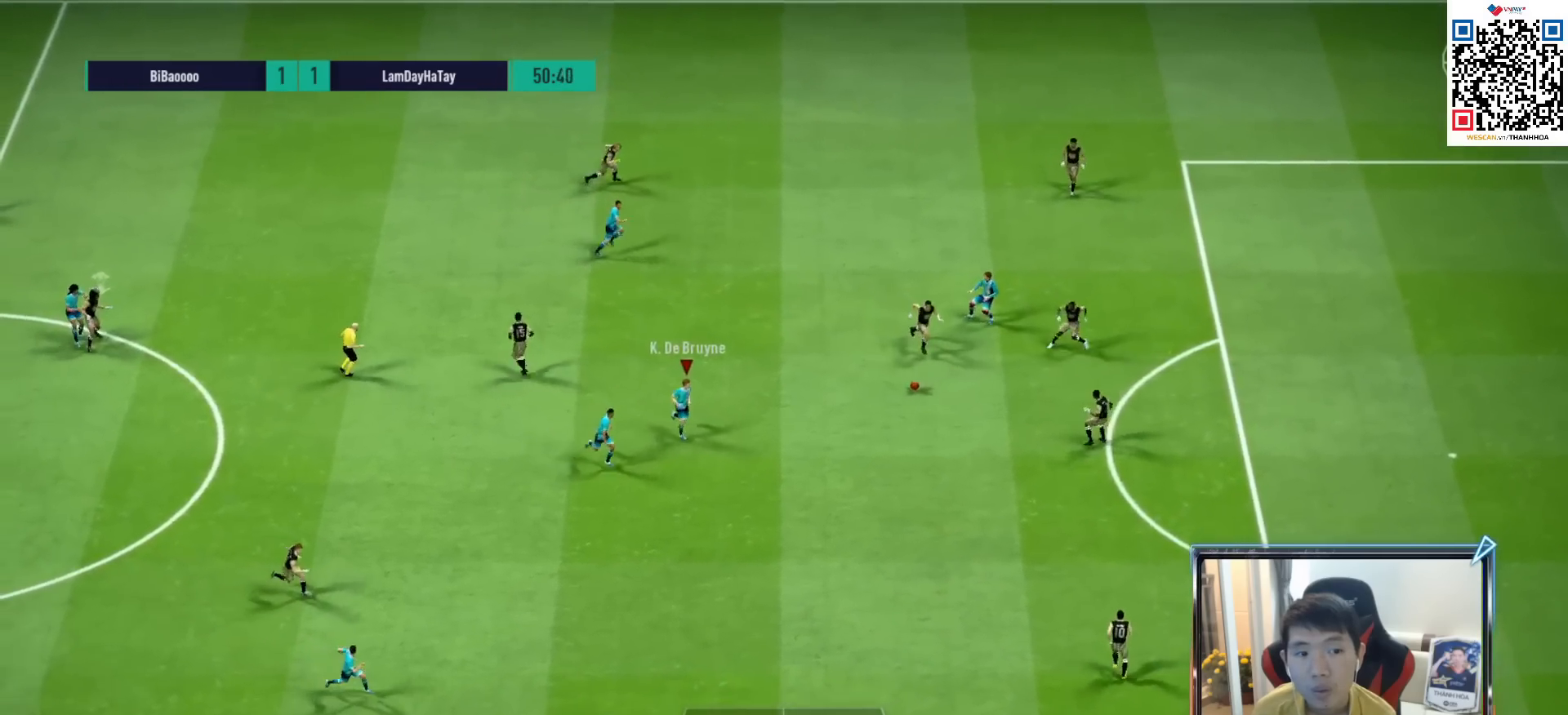
{"buttons": [], "left_stick": "right", "right_stick": "center", "events": [[150, "left_stick", "right"], [350, "R1", "up"]]}
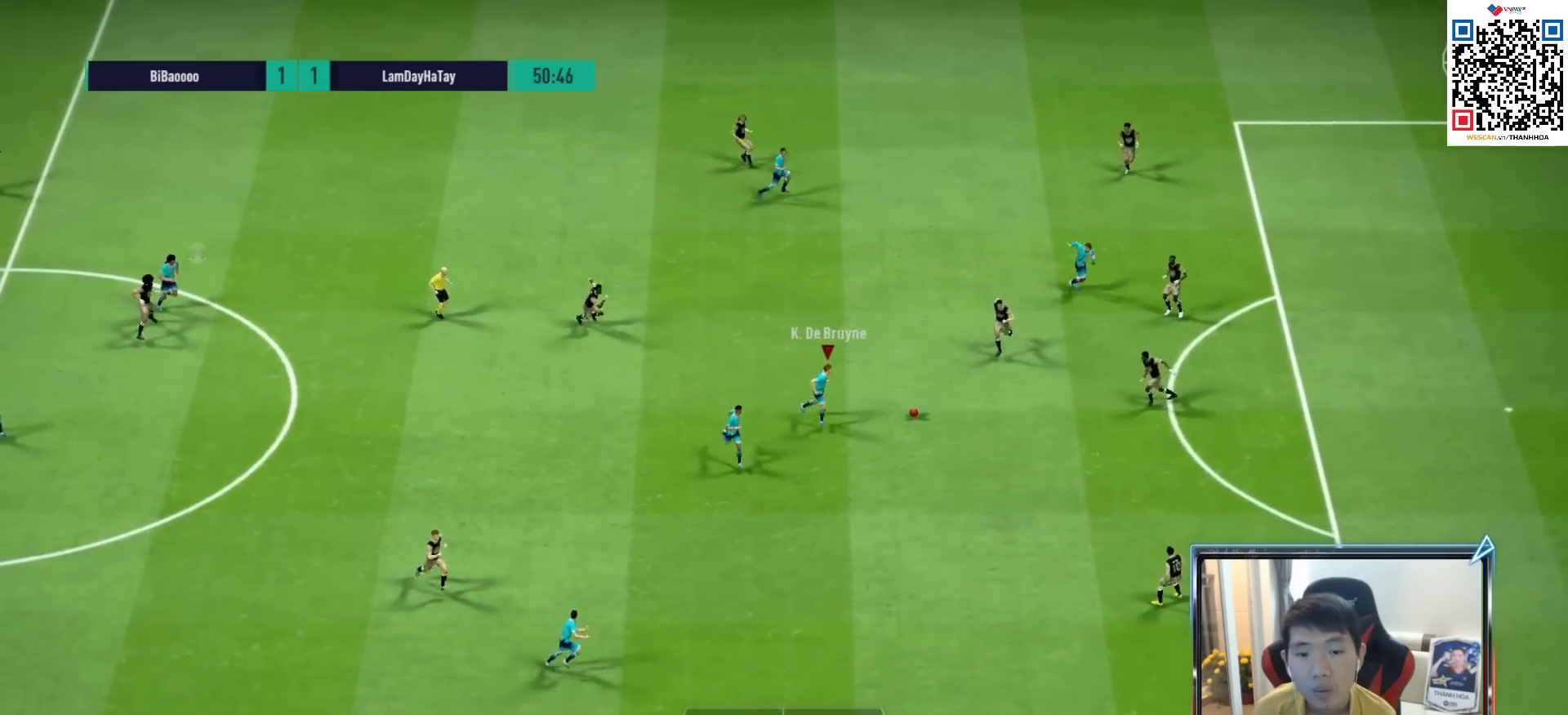
{"buttons": [], "left_stick": "right", "right_stick": "center", "events": []}
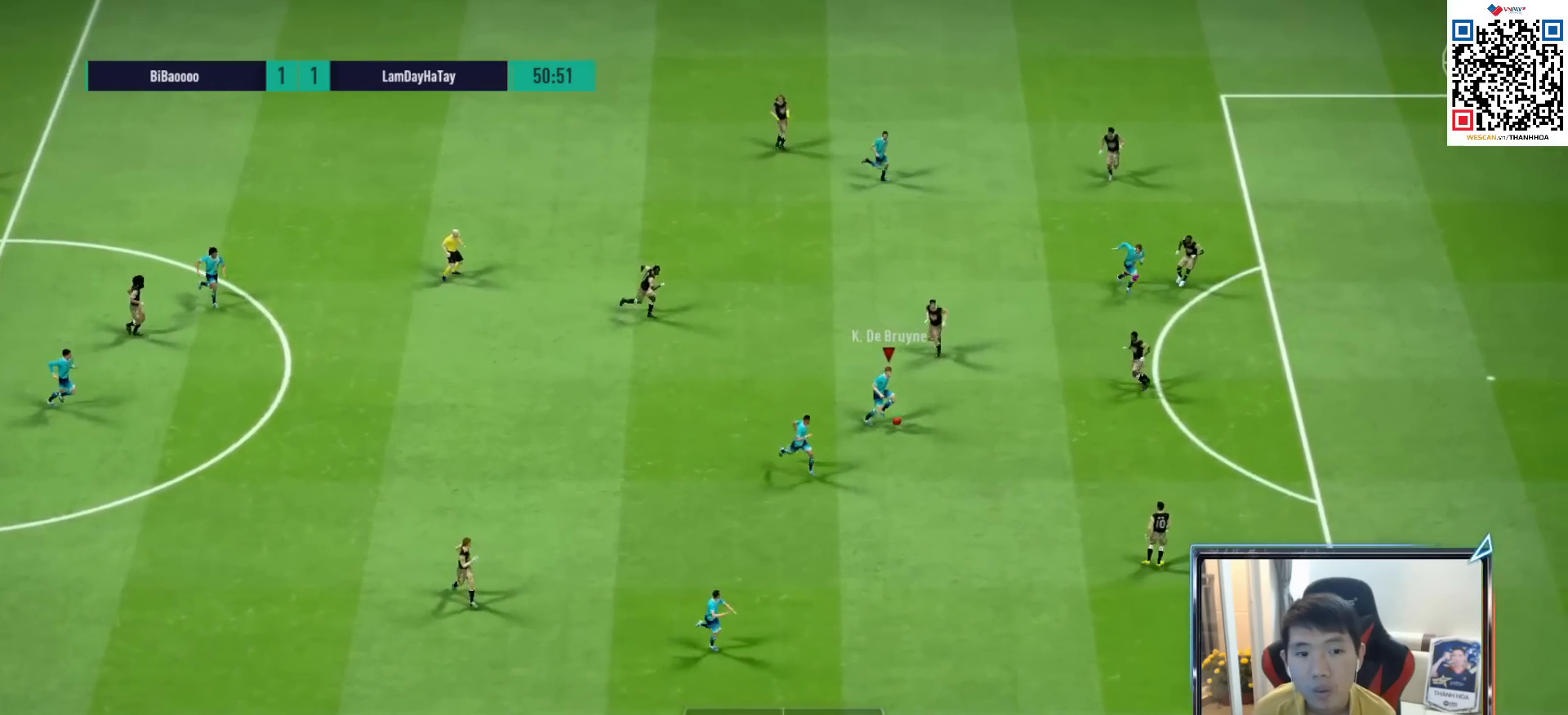
{"buttons": [], "left_stick": "up", "right_stick": "center", "events": [[250, "left_stick", "up-right"], [317, "CROSS", "down"], [317, "L1", "down"], [367, "left_stick", "up"], [417, "CROSS", "up"], [450, "L1", "up"]]}
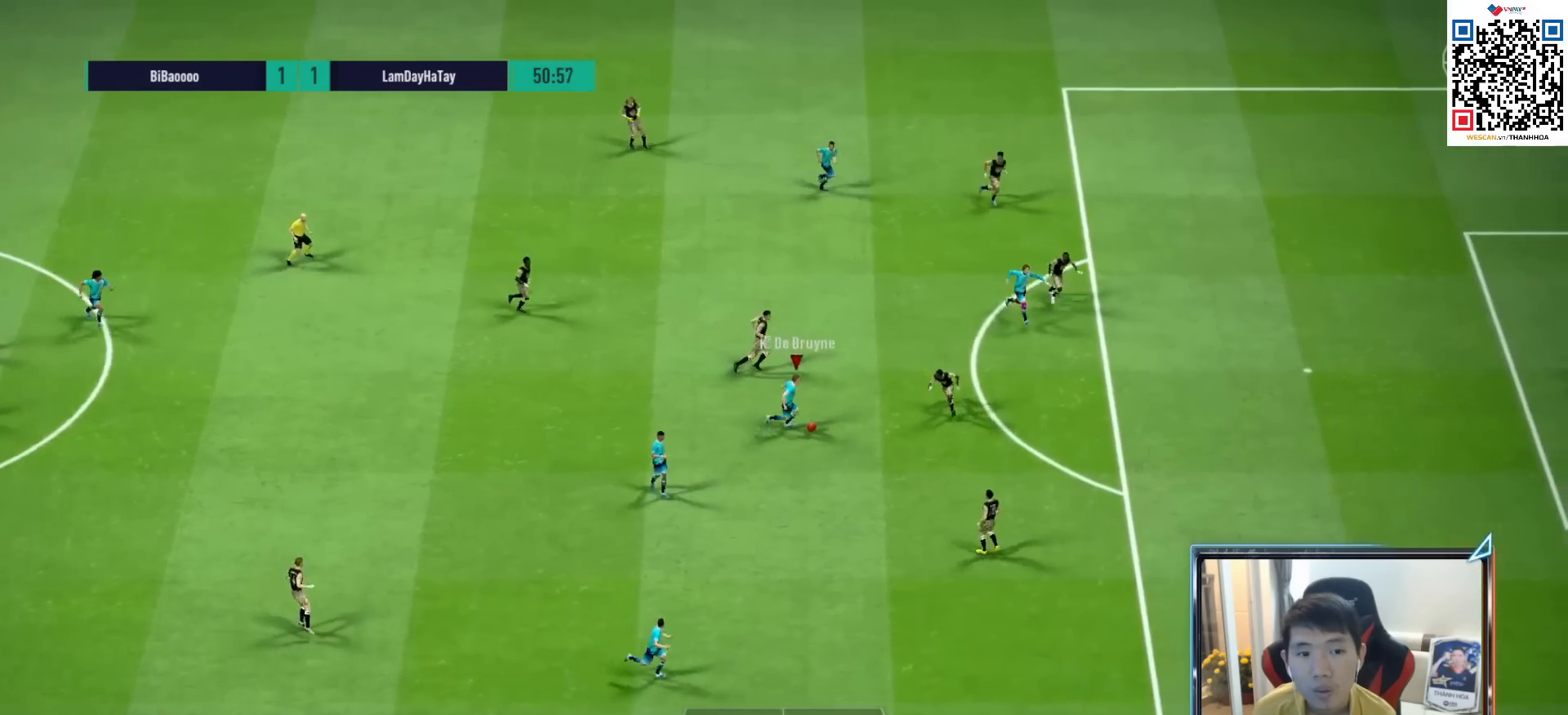
{"buttons": [], "left_stick": "down-right", "right_stick": "center", "events": [[317, "left_stick", "down-right"]]}
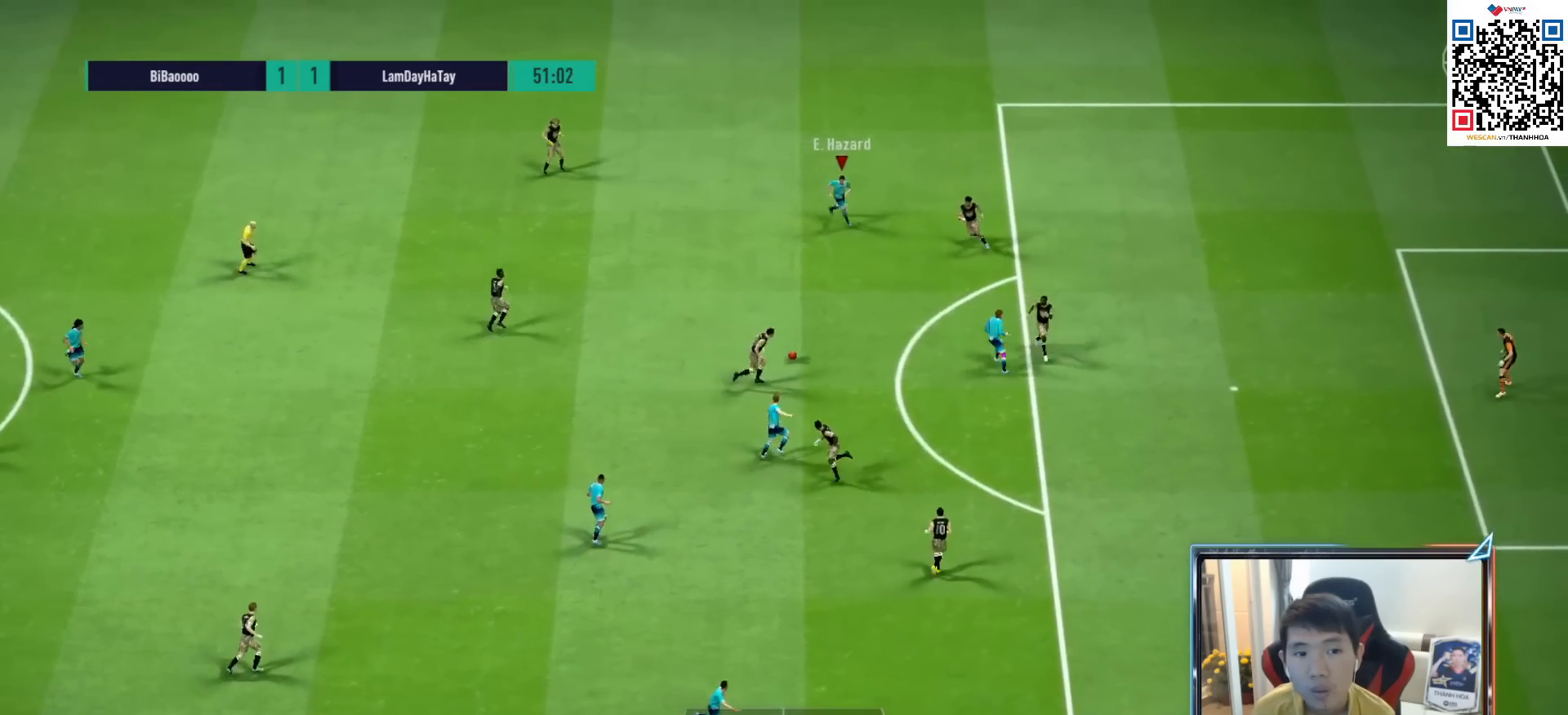
{"buttons": [], "left_stick": "down-right", "right_stick": "center", "events": [[83, "CROSS", "down"], [183, "CROSS", "up"]]}
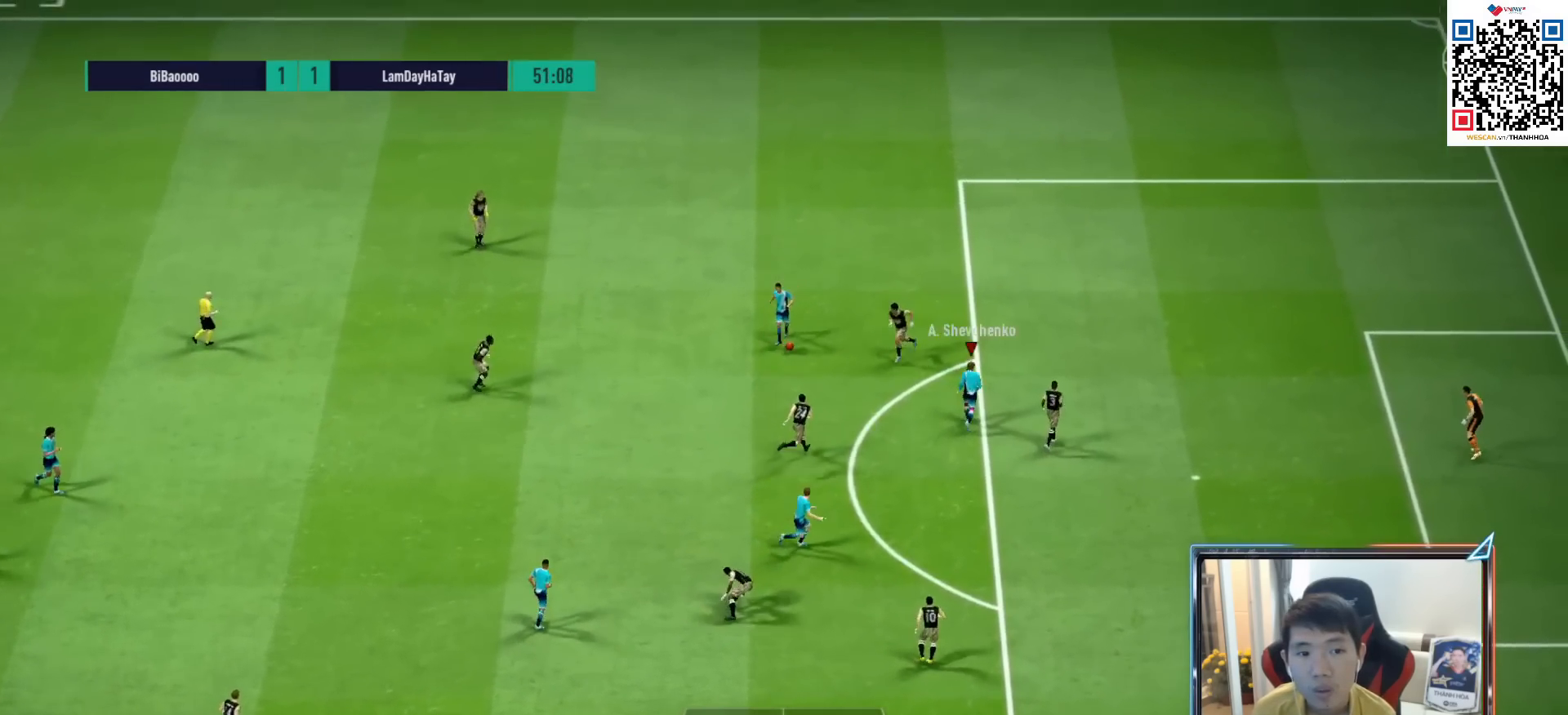
{"buttons": ["L2"], "left_stick": "down-left", "right_stick": "center", "events": [[183, "L2", "down"], [200, "left_stick", "up-right"], [267, "left_stick", "up-left"], [350, "left_stick", "left"], [467, "left_stick", "down-left"]]}
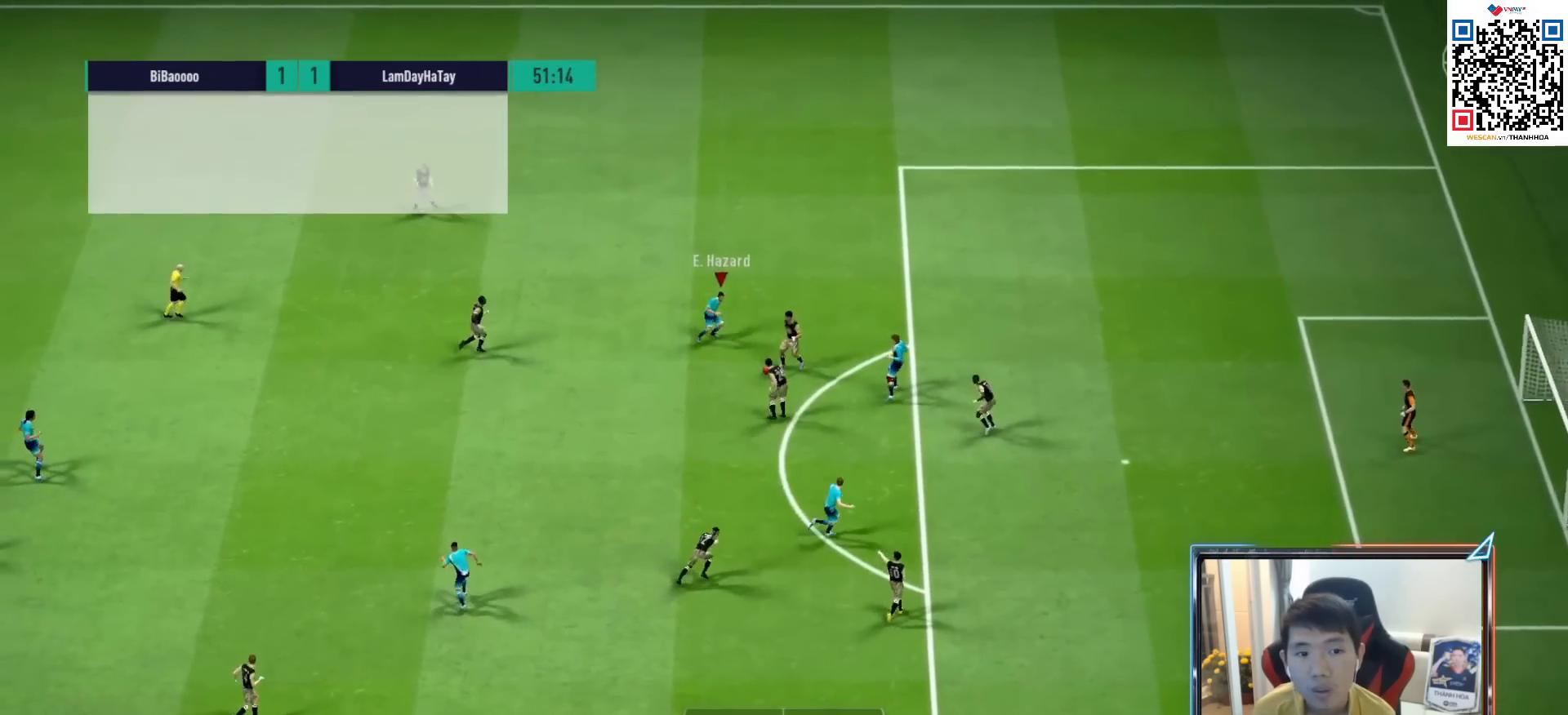
{"buttons": ["R1"], "left_stick": "down-left", "right_stick": "center", "events": [[17, "L2", "up"], [150, "R1", "down"]]}
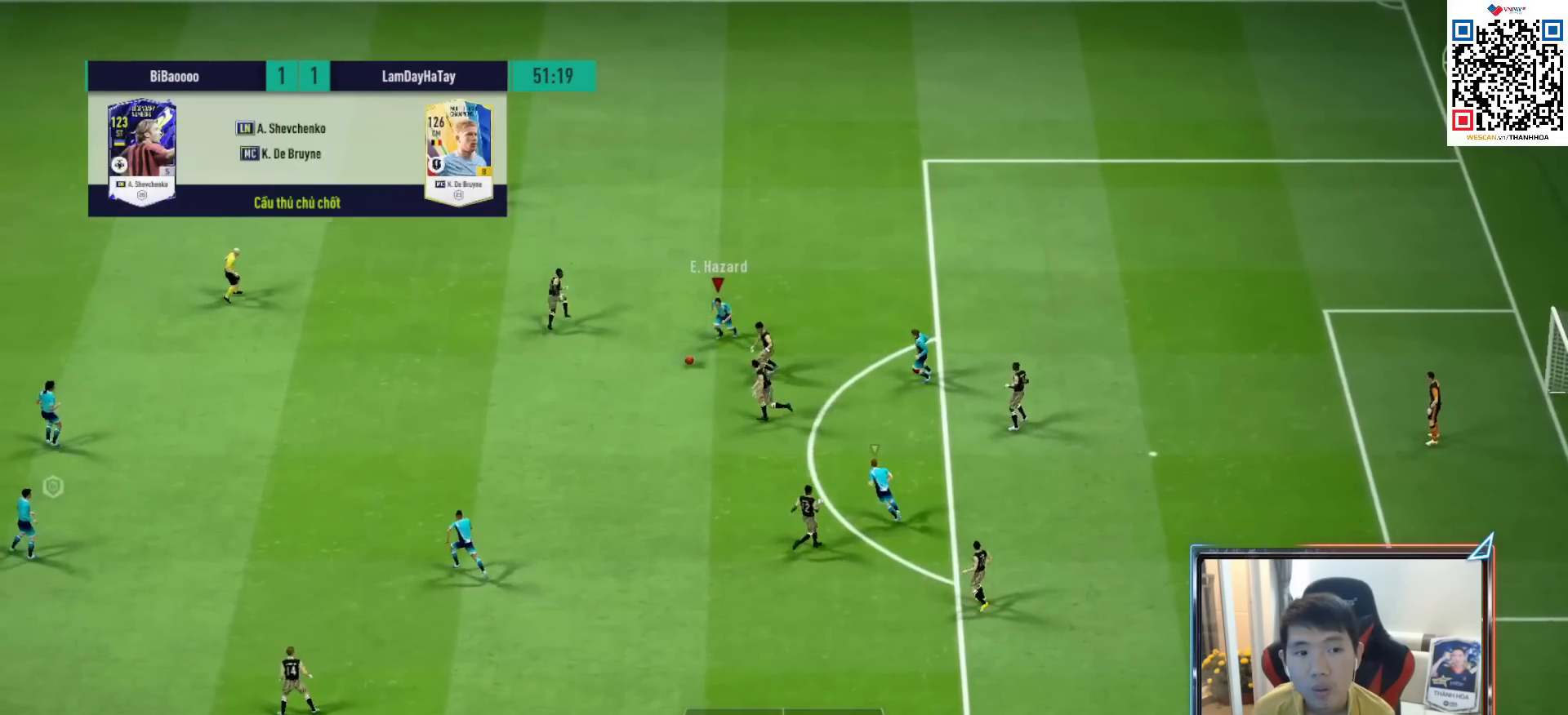
{"buttons": ["CROSS", "R1", "DPAD_DOWN"], "left_stick": "center", "right_stick": "center", "events": [[83, "L1", "down"], [100, "CROSS", "down"], [167, "L1", "up"], [200, "left_stick", "center"], [300, "DPAD_UP", "down"], [367, "DPAD_UP", "up"], [450, "DPAD_DOWN", "down"]]}
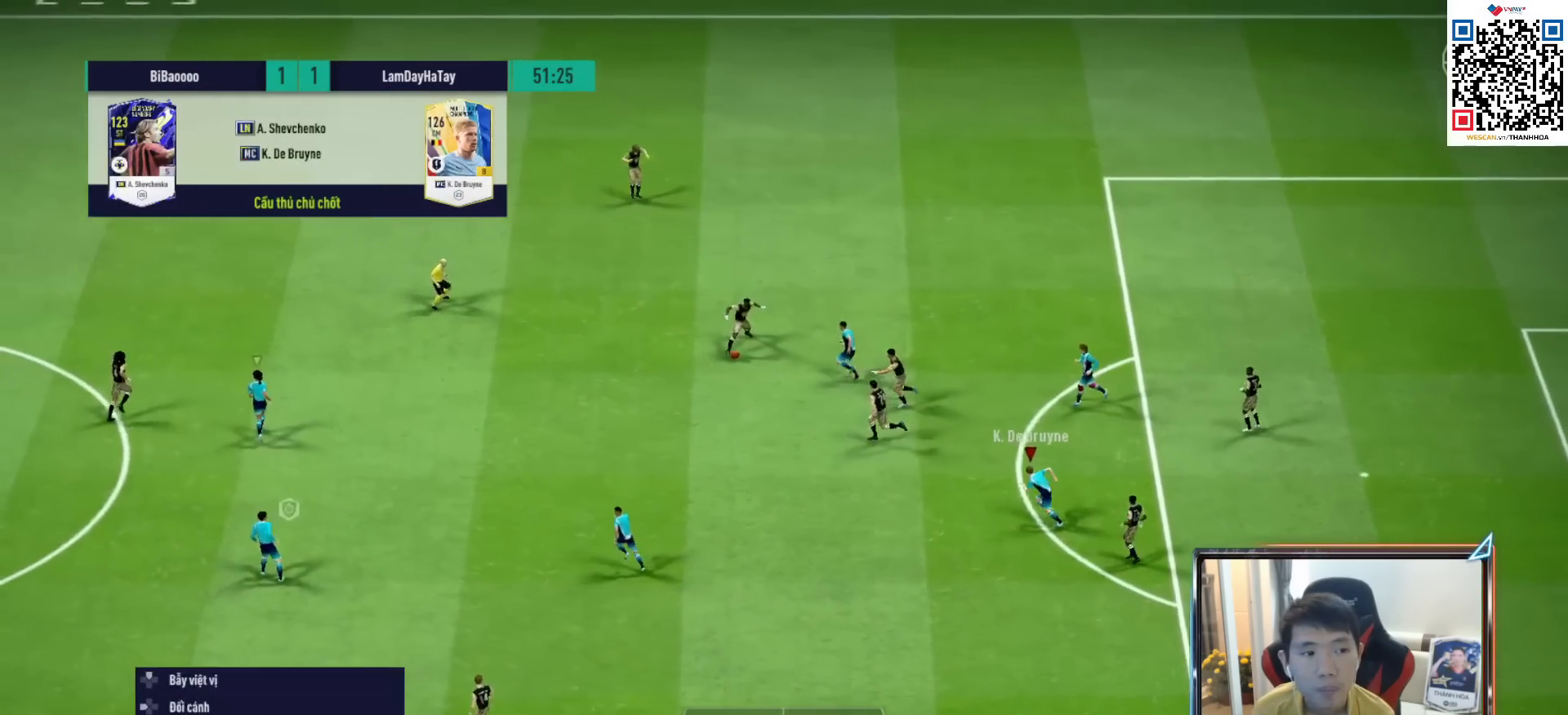
{"buttons": ["CROSS", "R1"], "left_stick": "up-left", "right_stick": "center", "events": [[17, "L1", "down"], [50, "DPAD_DOWN", "up"], [133, "L1", "up"], [333, "left_stick", "up-left"]]}
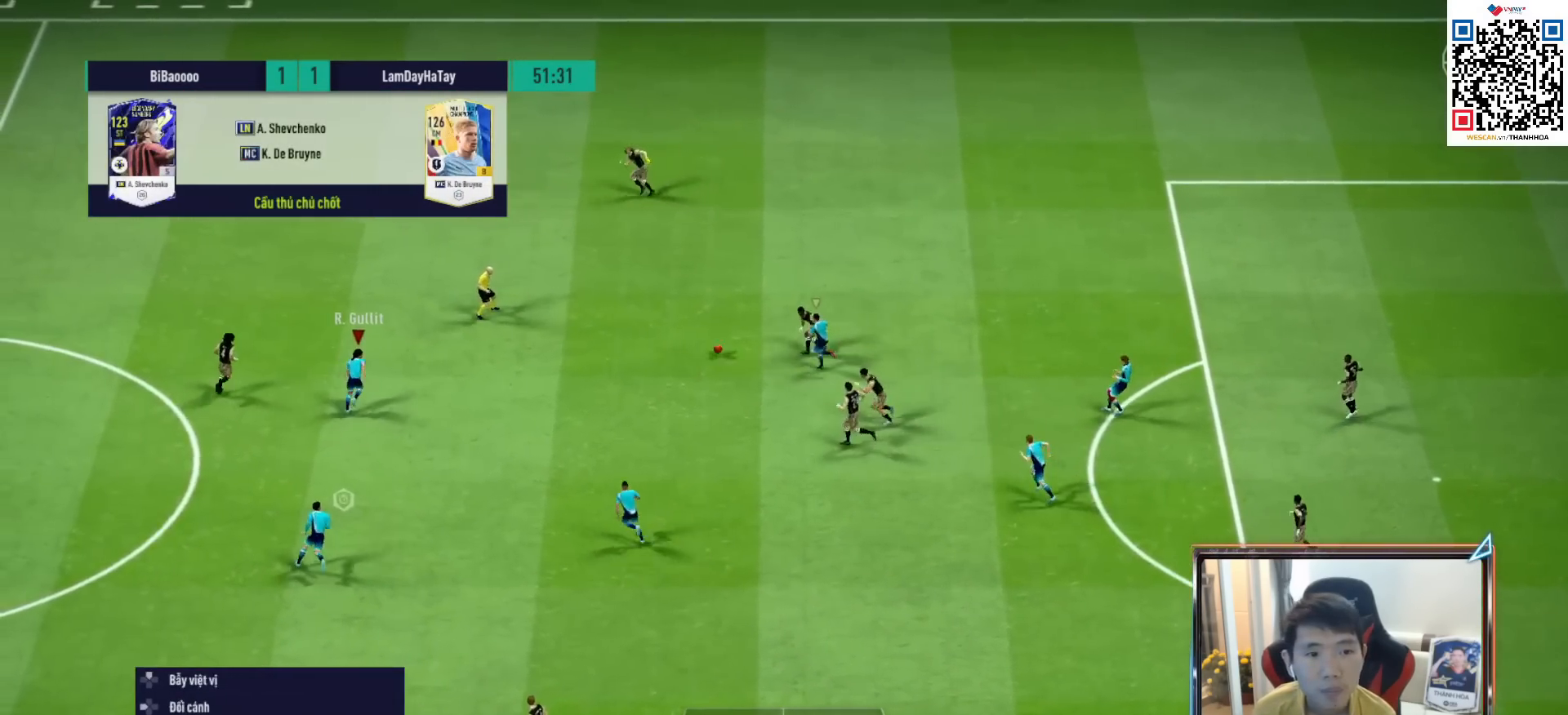
{"buttons": ["SQUARE", "R1"], "left_stick": "up", "right_stick": "center", "events": [[33, "left_stick", "up"], [217, "CROSS", "up"], [467, "SQUARE", "down"]]}
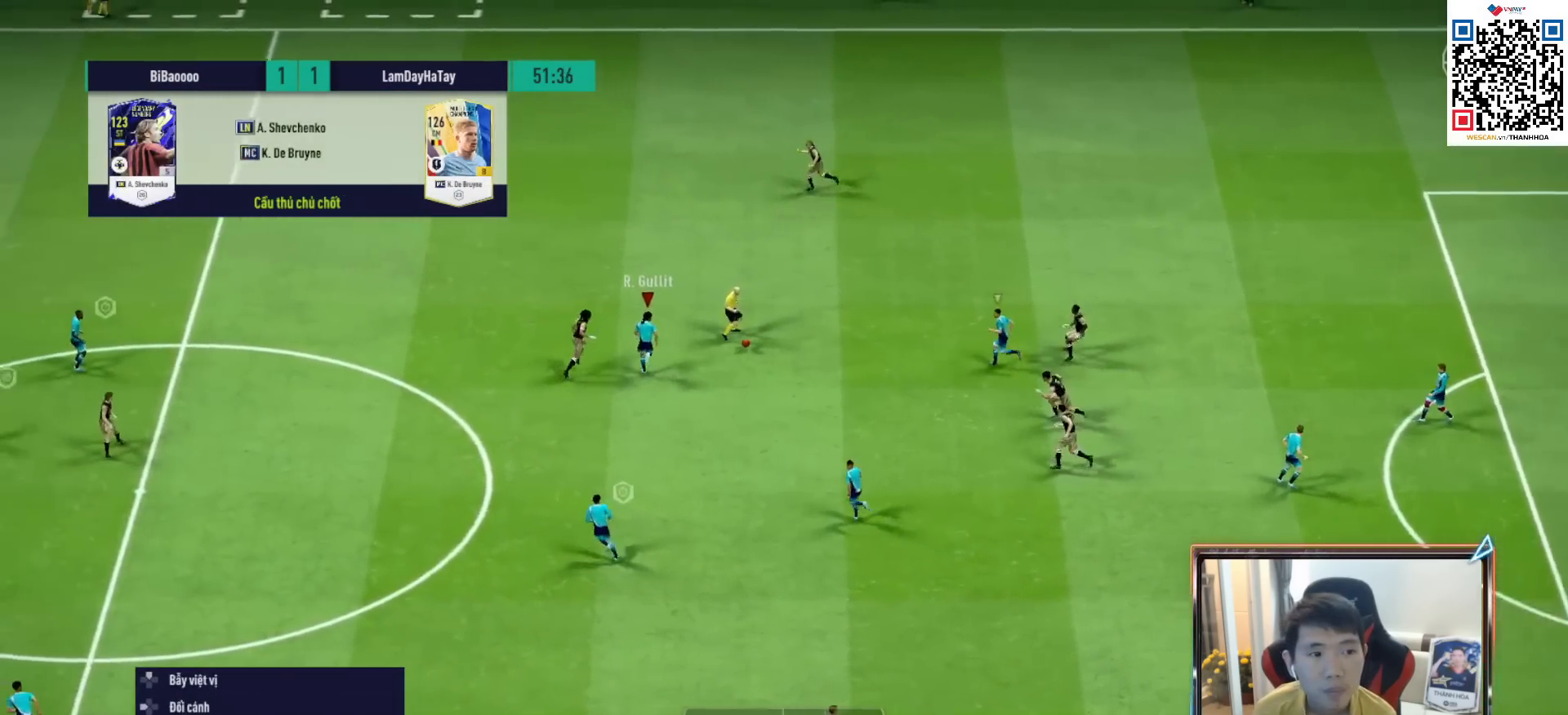
{"buttons": [], "left_stick": "up-right", "right_stick": "center", "events": [[133, "SQUARE", "up"], [250, "left_stick", "up-right"], [500, "R1", "up"]]}
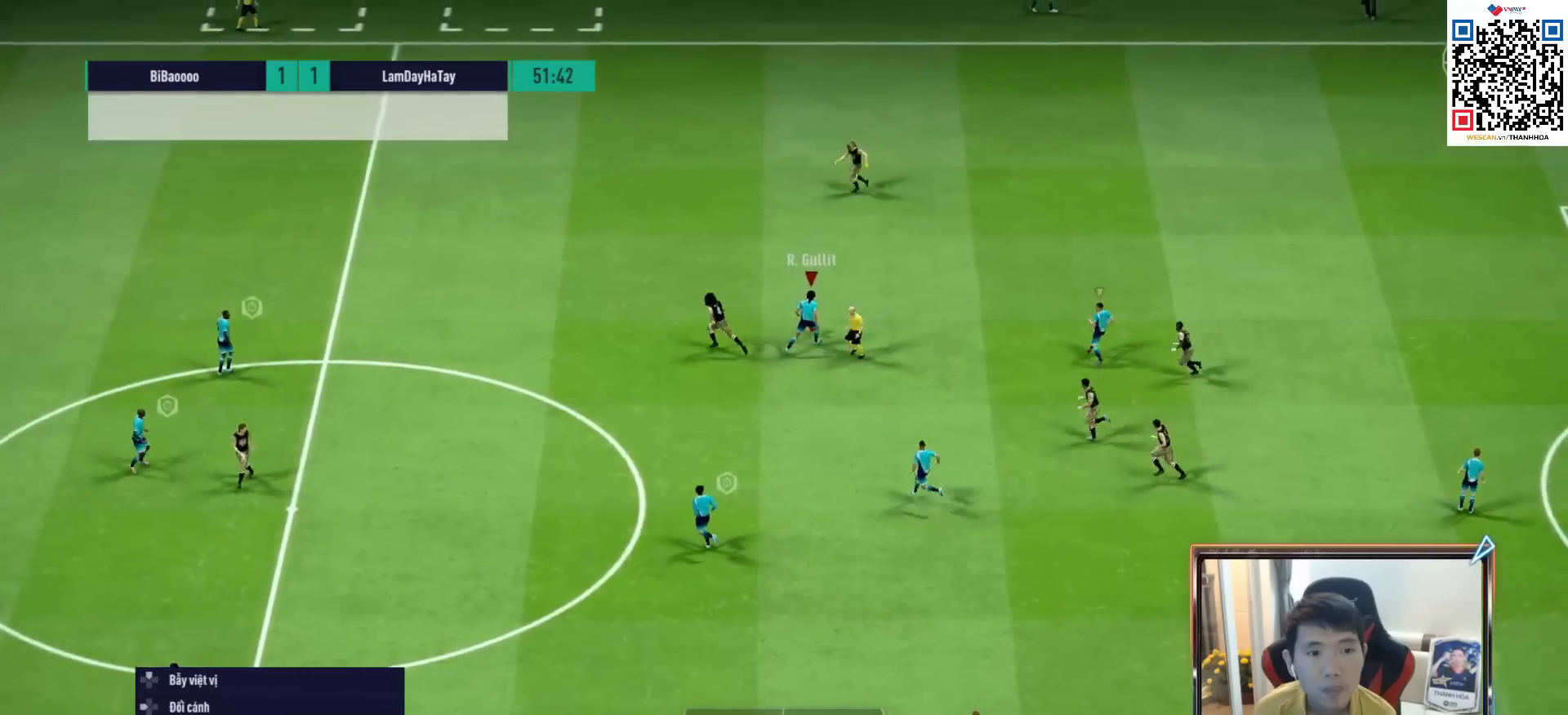
{"buttons": ["TRIANGLE"], "left_stick": "up-right", "right_stick": "center", "events": [[483, "TRIANGLE", "down"]]}
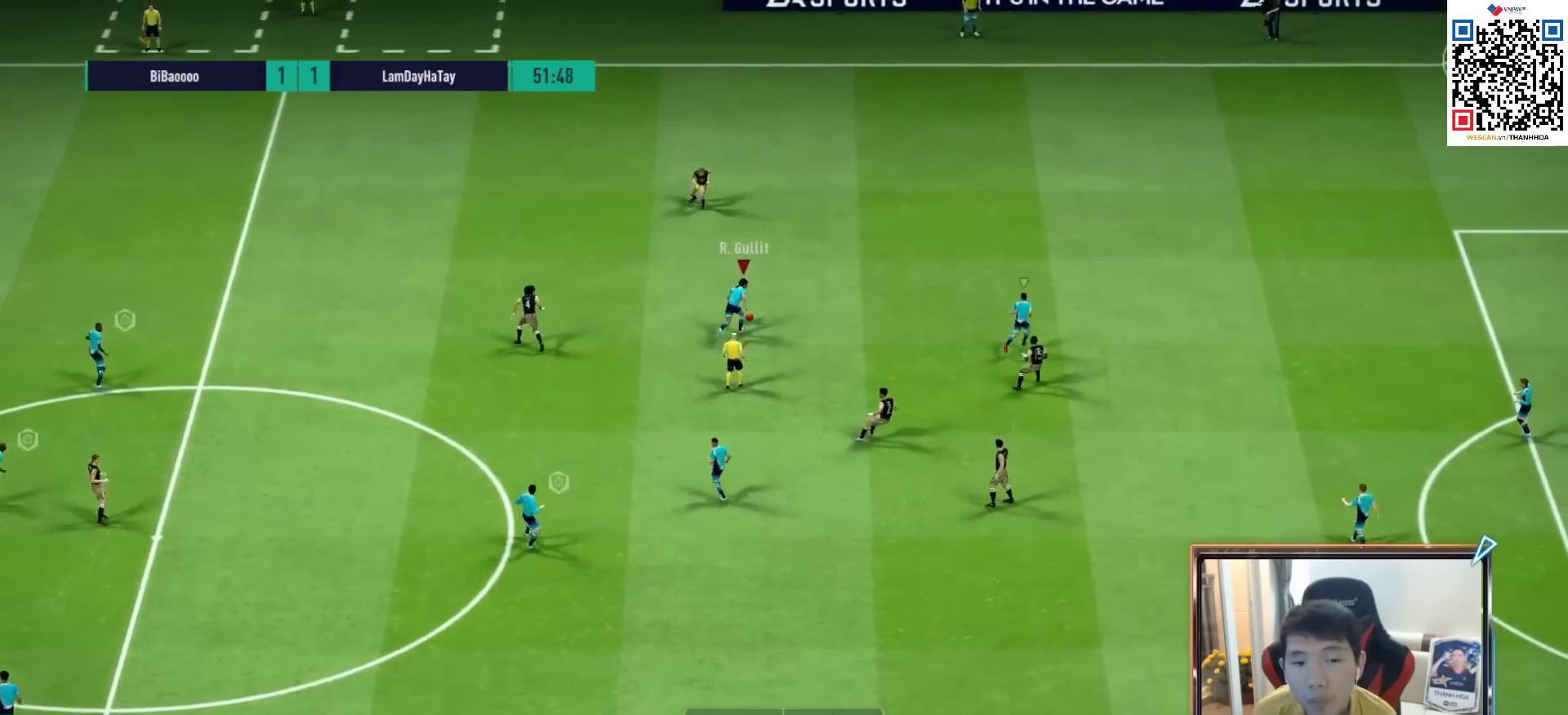
{"buttons": [], "left_stick": "right", "right_stick": "center", "events": [[100, "TRIANGLE", "up"], [267, "left_stick", "center"], [417, "left_stick", "right"]]}
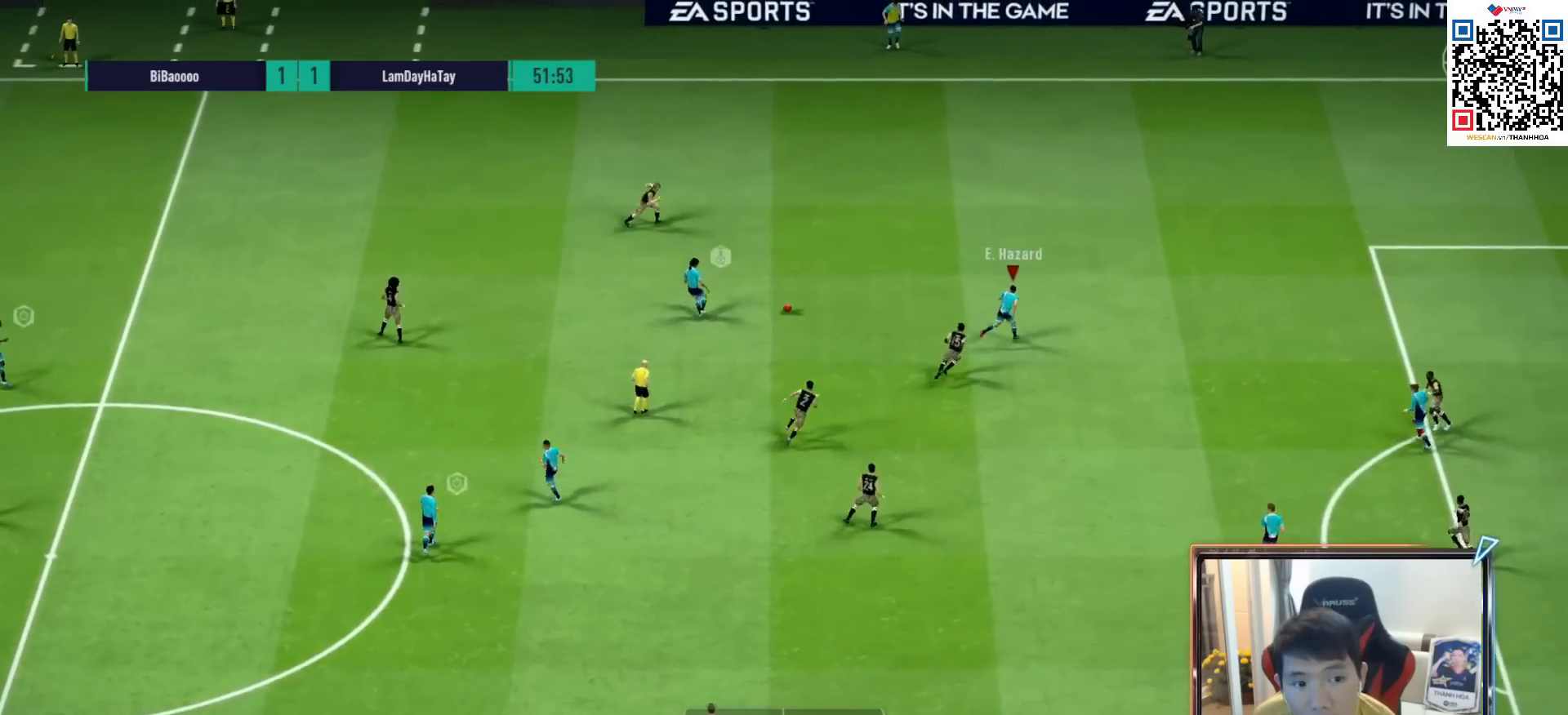
{"buttons": ["R1"], "left_stick": "right", "right_stick": "center", "events": [[33, "R1", "down"]]}
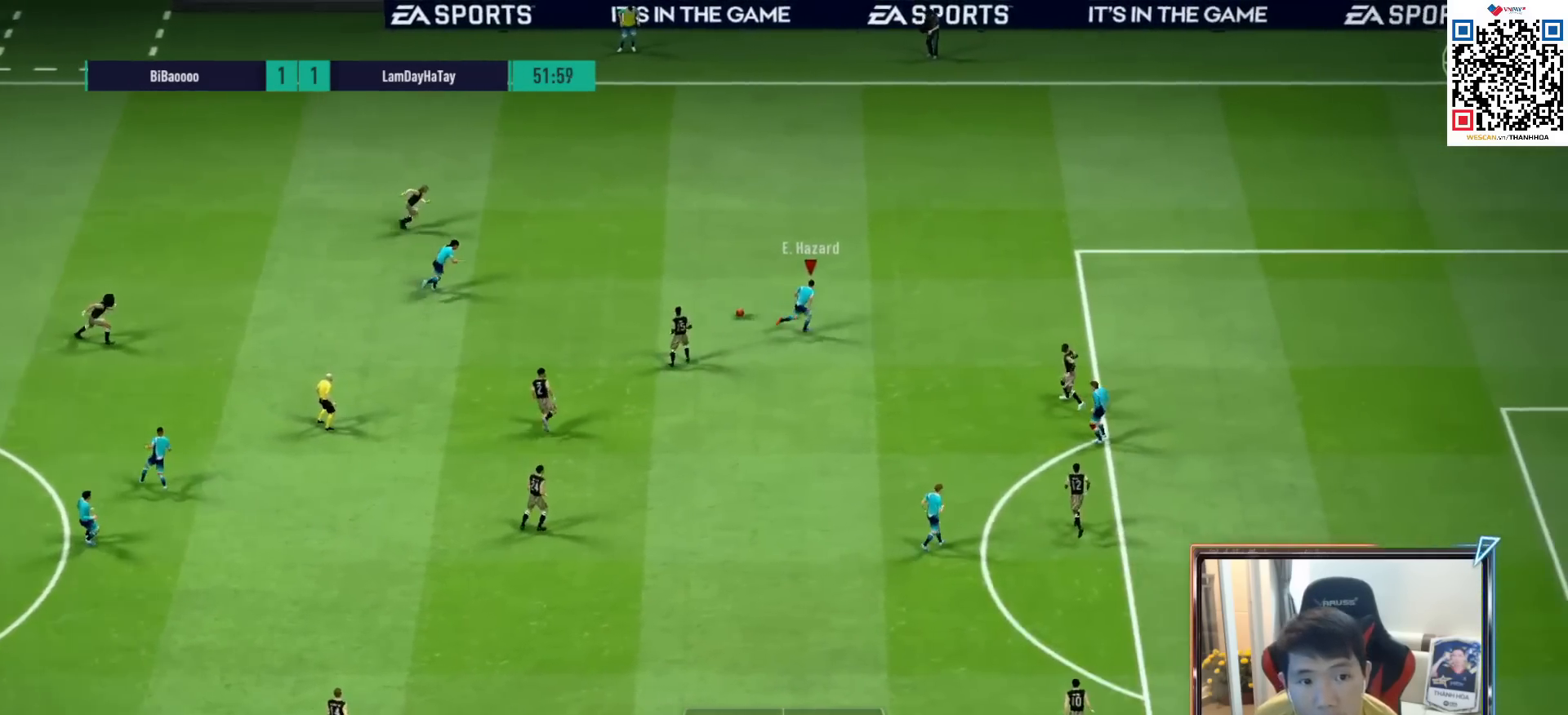
{"buttons": [], "left_stick": "right", "right_stick": "left", "events": [[233, "R1", "up"], [383, "right_stick", "left"]]}
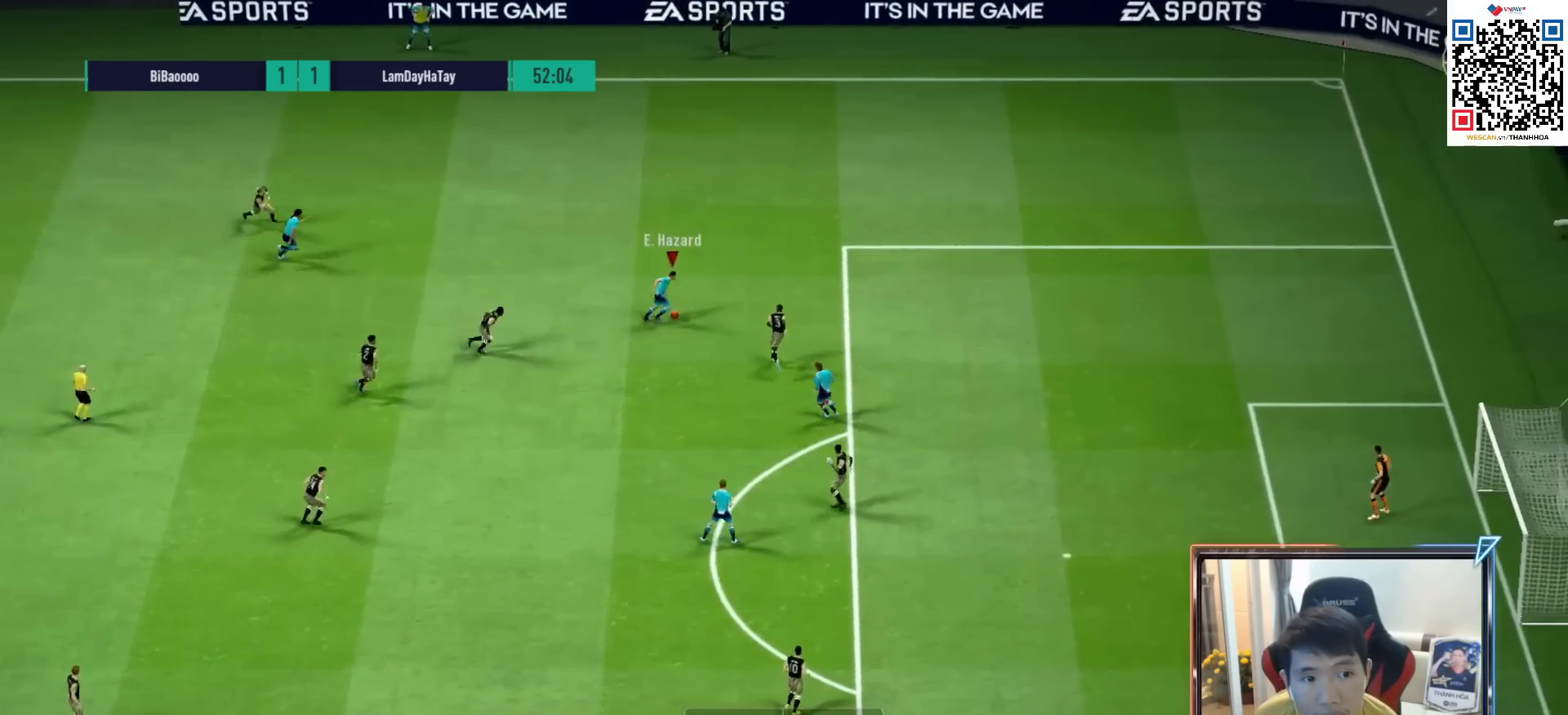
{"buttons": [], "left_stick": "down-right", "right_stick": "center", "events": [[50, "right_stick", "down"], [133, "right_stick", "right"], [150, "left_stick", "down-right"], [217, "right_stick", "center"]]}